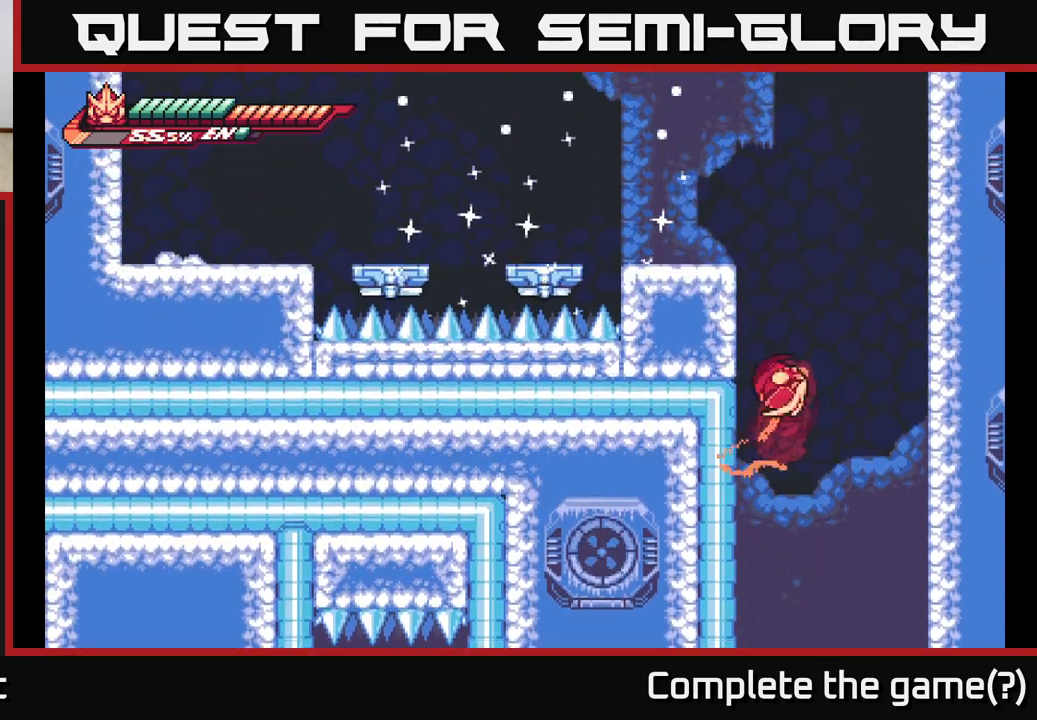
Gameplay with a controller (Xbox layout); each line is a JSON object with the inputs held at the frame after it. "events" lists button and stick changes between this image and that frame as [ms after this image, input, new state], when the widget could be followed in between.
{"buttons": ["A", "L2"], "left_stick": "left", "right_stick": "center", "events": [[33, "A", "up"], [133, "A", "down"], [333, "A", "up"], [467, "A", "down"]]}
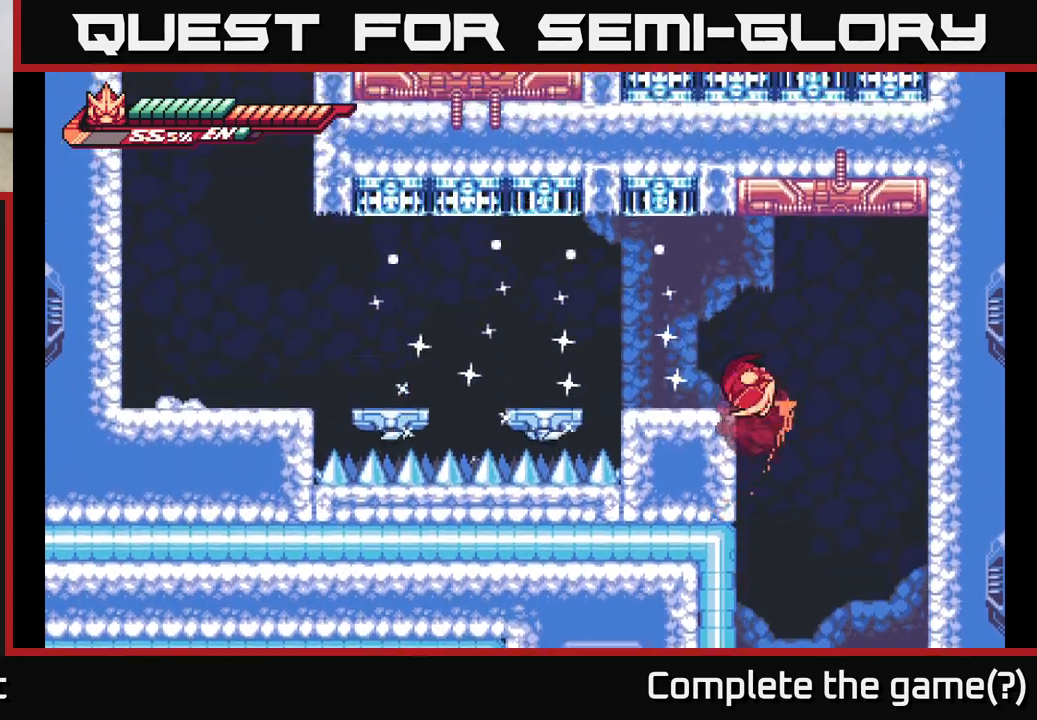
{"buttons": ["L2"], "left_stick": "left", "right_stick": "center", "events": [[200, "A", "up"], [217, "L2", "up"], [250, "left_stick", "center"], [383, "L2", "down"], [383, "left_stick", "left"]]}
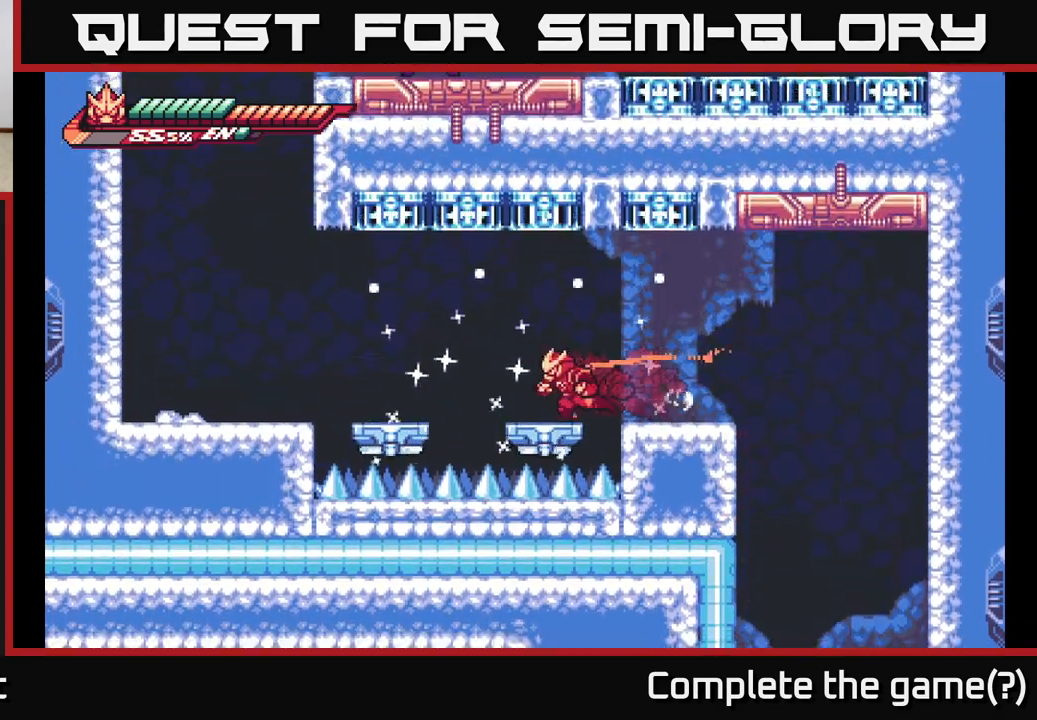
{"buttons": ["L2"], "left_stick": "left", "right_stick": "center", "events": [[67, "A", "down"], [500, "A", "up"]]}
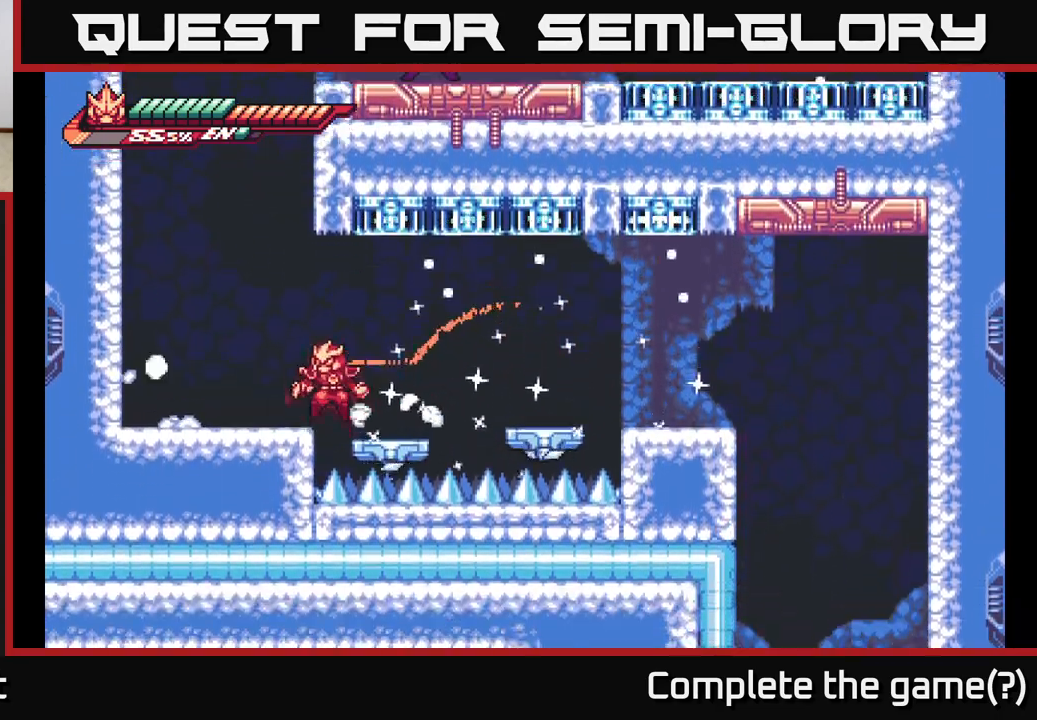
{"buttons": ["X"], "left_stick": "center", "right_stick": "center", "events": [[17, "L2", "up"], [50, "A", "down"], [83, "L2", "down"], [217, "A", "up"], [217, "L2", "up"], [300, "left_stick", "center"], [417, "X", "down"]]}
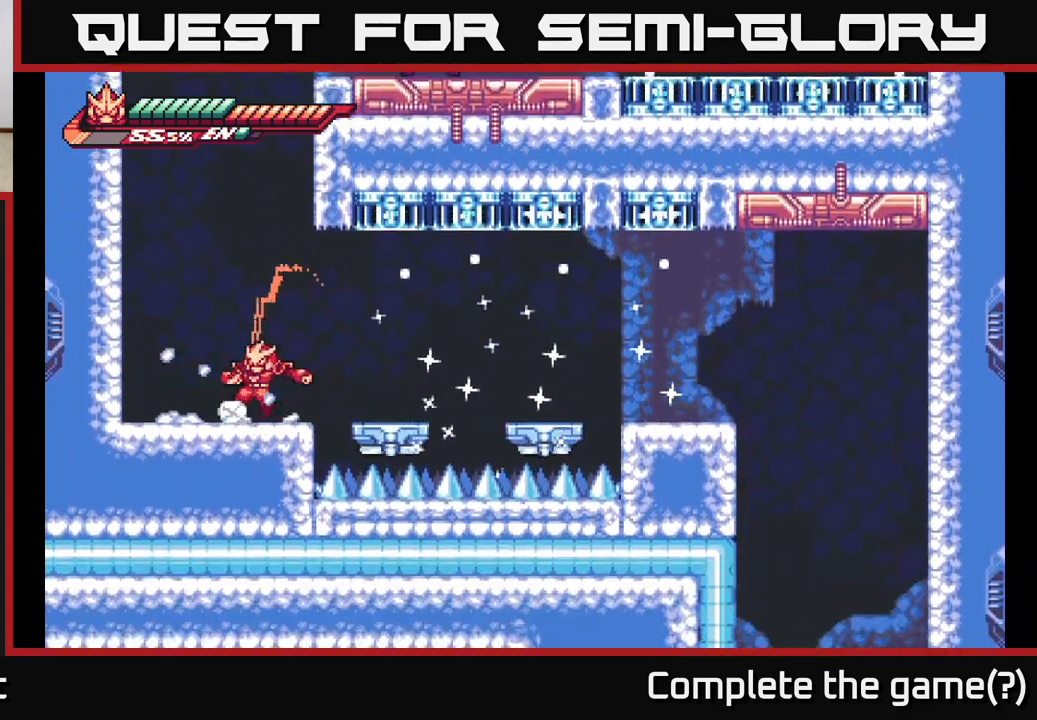
{"buttons": ["A", "X"], "left_stick": "center", "right_stick": "center", "events": [[50, "X", "up"], [133, "A", "down"], [217, "X", "down"], [300, "left_stick", "left"], [350, "X", "up"], [433, "X", "down"], [433, "left_stick", "center"]]}
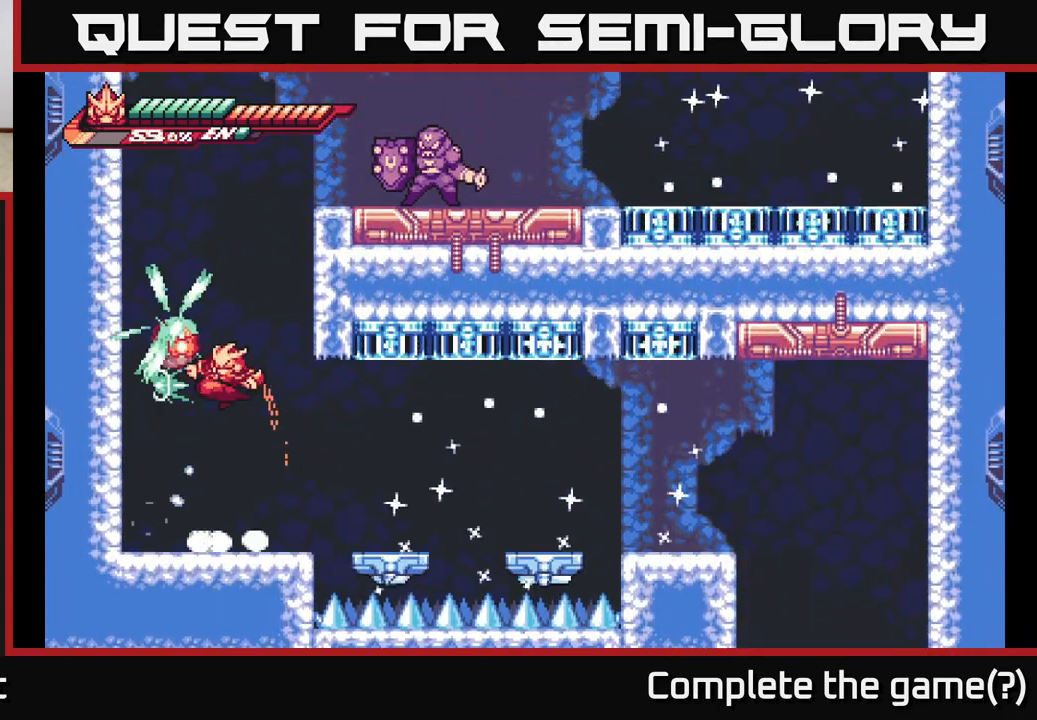
{"buttons": ["A"], "left_stick": "center", "right_stick": "center", "events": [[33, "X", "up"], [200, "A", "up"], [317, "X", "down"], [367, "X", "up"], [467, "A", "down"]]}
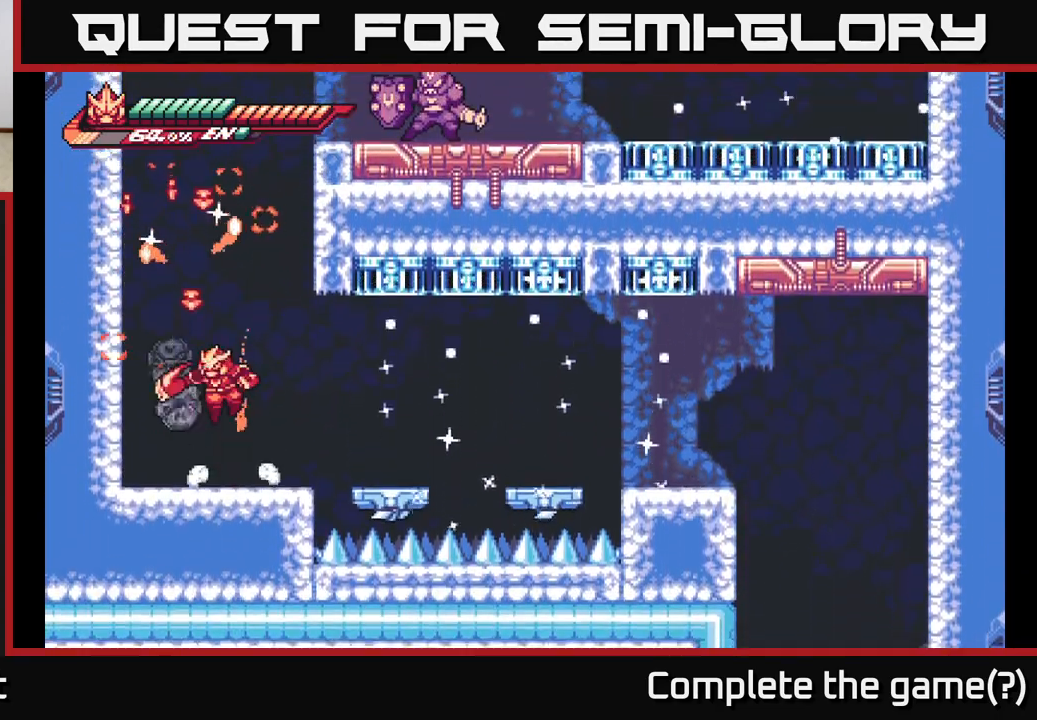
{"buttons": ["X"], "left_stick": "center", "right_stick": "center", "events": [[50, "X", "down"], [67, "left_stick", "up"], [150, "left_stick", "center"], [183, "X", "up"], [217, "A", "up"], [250, "A", "down"], [283, "X", "down"], [300, "A", "up"], [383, "X", "up"], [500, "X", "down"]]}
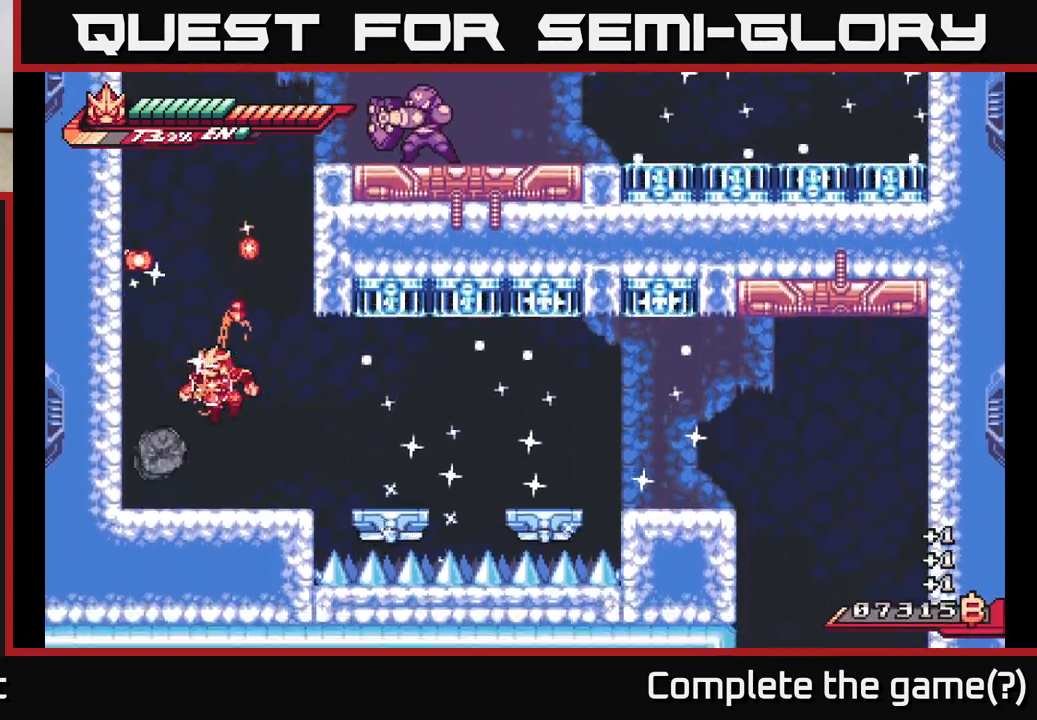
{"buttons": ["X"], "left_stick": "center", "right_stick": "center", "events": [[150, "X", "up"], [233, "X", "down"], [333, "X", "up"], [450, "X", "down"]]}
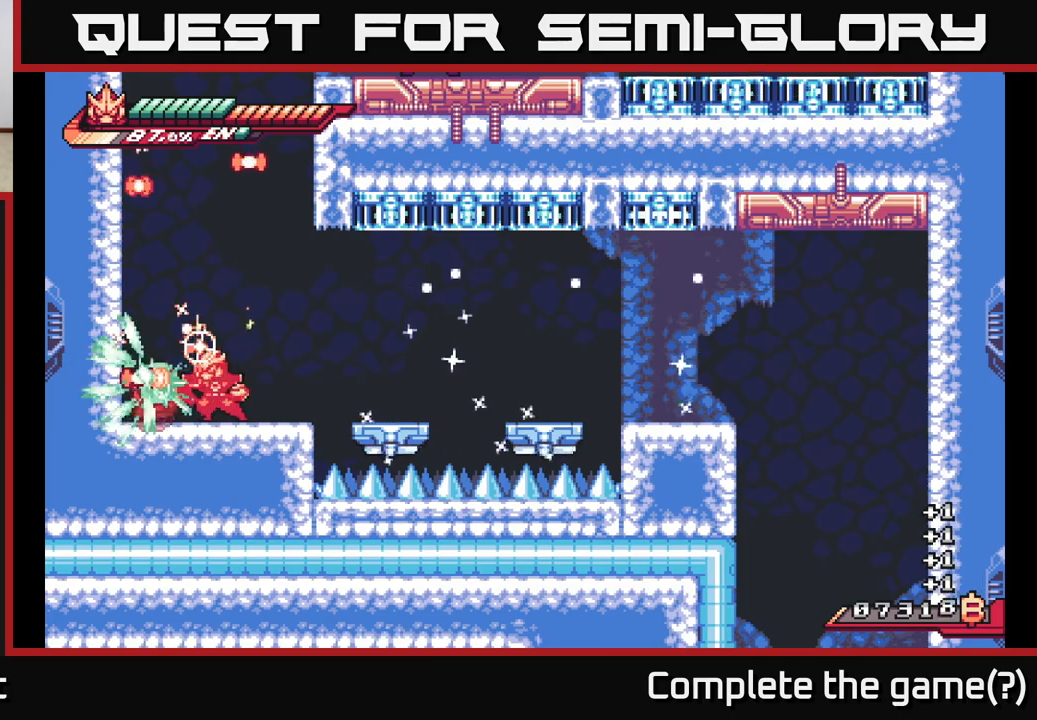
{"buttons": [], "left_stick": "left", "right_stick": "center", "events": [[50, "X", "up"], [167, "X", "down"], [267, "X", "up"], [333, "left_stick", "up"], [367, "X", "down"], [383, "left_stick", "left"], [483, "X", "up"]]}
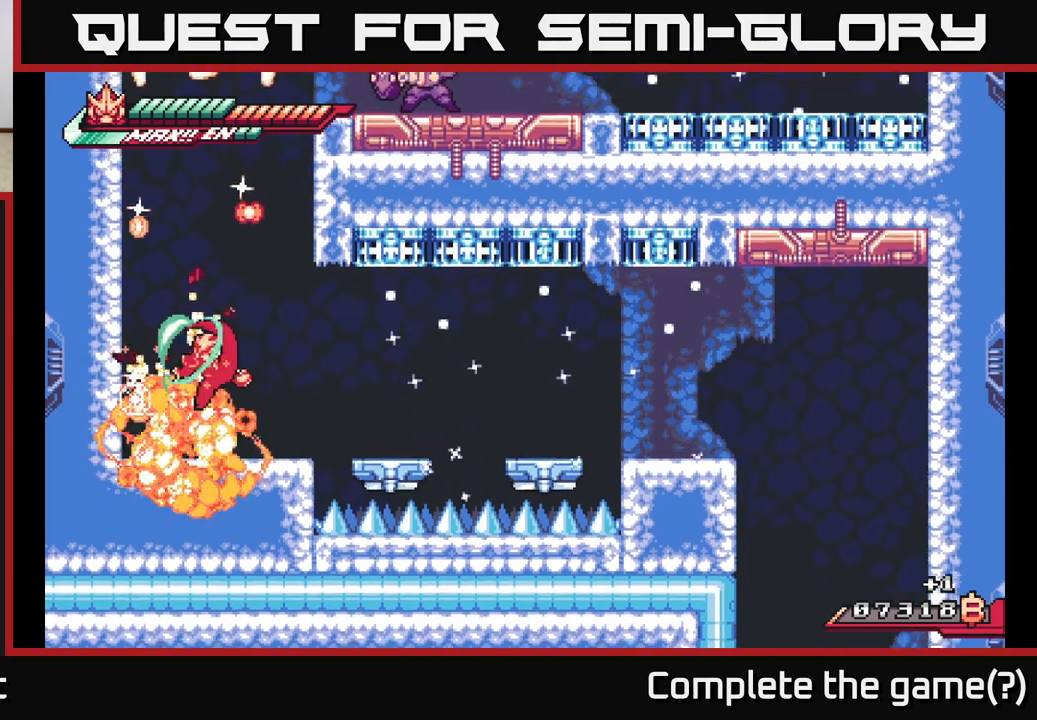
{"buttons": ["A"], "left_stick": "left", "right_stick": "center", "events": [[17, "left_stick", "down-left"], [67, "A", "down"], [67, "X", "down"], [117, "X", "up"], [150, "X", "down"], [200, "left_stick", "left"], [283, "X", "up"], [300, "A", "up"], [483, "A", "down"]]}
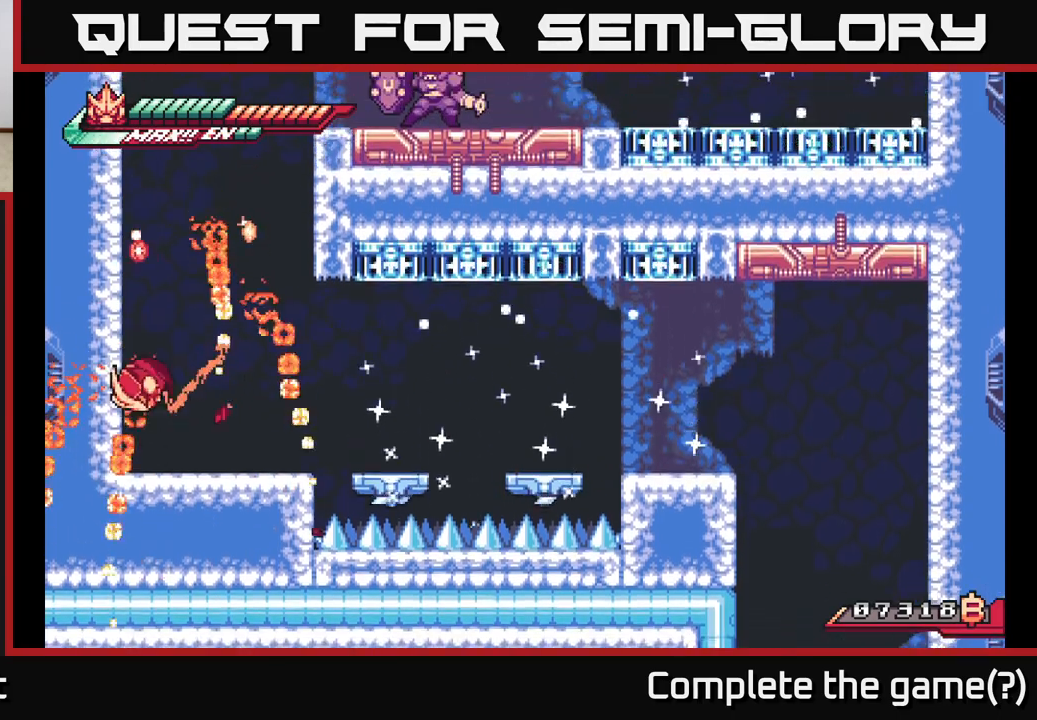
{"buttons": ["A"], "left_stick": "right", "right_stick": "center", "events": [[200, "A", "up"], [267, "A", "down"], [350, "left_stick", "up"], [417, "left_stick", "right"]]}
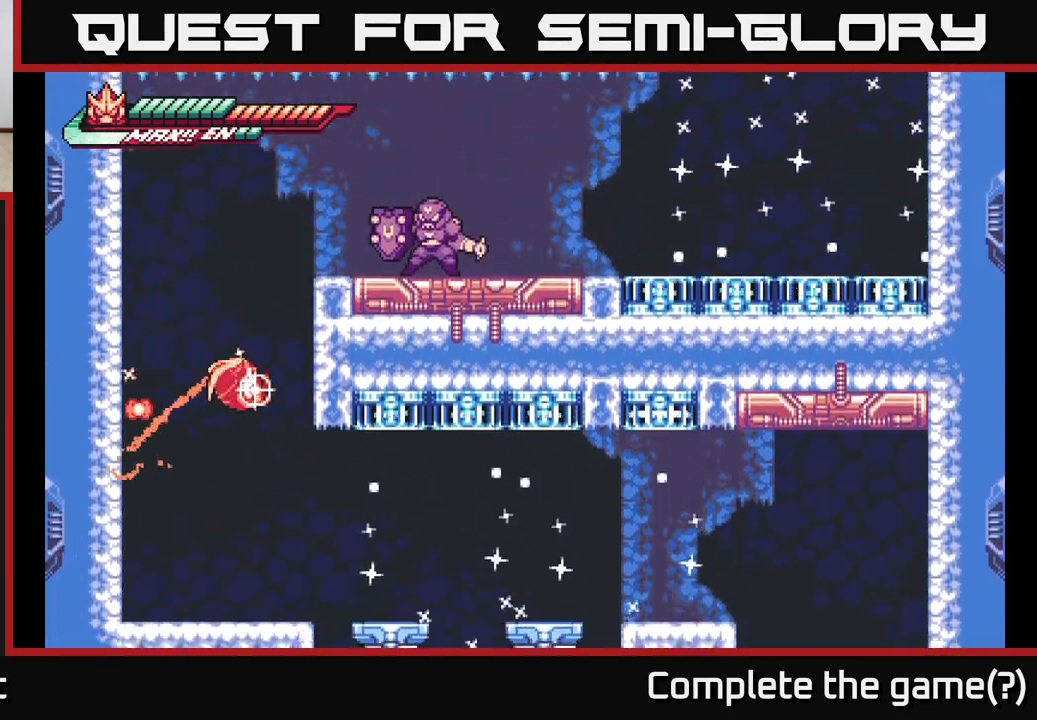
{"buttons": [], "left_stick": "right", "right_stick": "center", "events": [[17, "L2", "down"], [150, "A", "up"], [250, "A", "down"], [433, "A", "up"], [433, "L2", "up"]]}
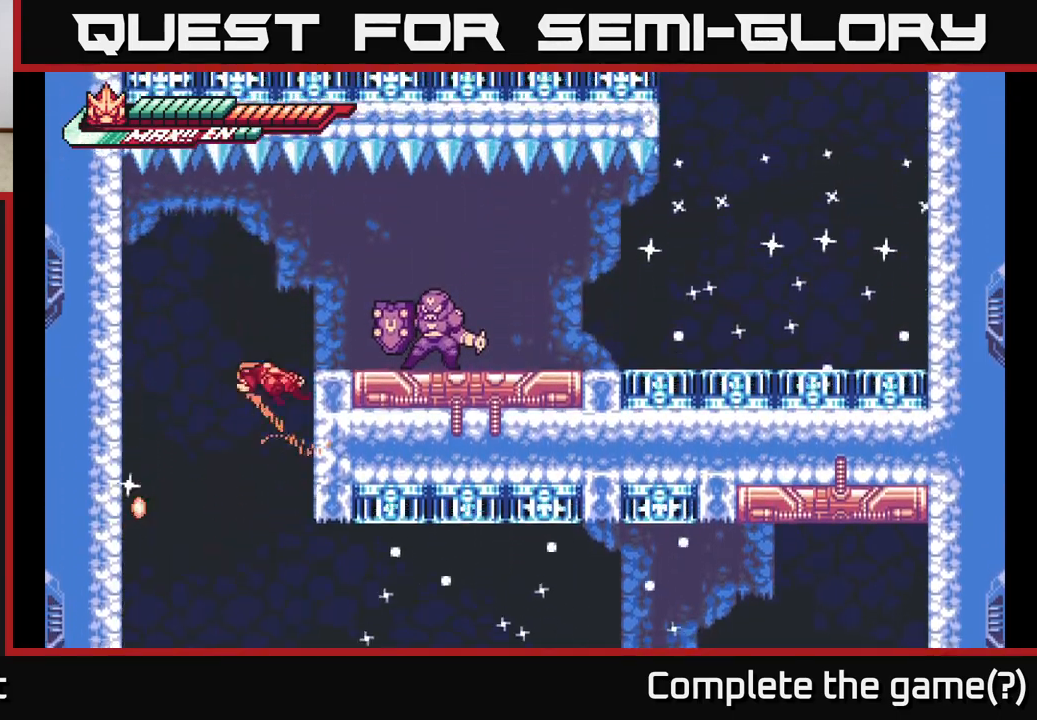
{"buttons": ["X"], "left_stick": "center", "right_stick": "center", "events": [[50, "L2", "down"], [83, "A", "down"], [300, "L2", "up"], [300, "X", "down"], [333, "A", "up"], [417, "X", "up"], [483, "left_stick", "center"], [500, "X", "down"]]}
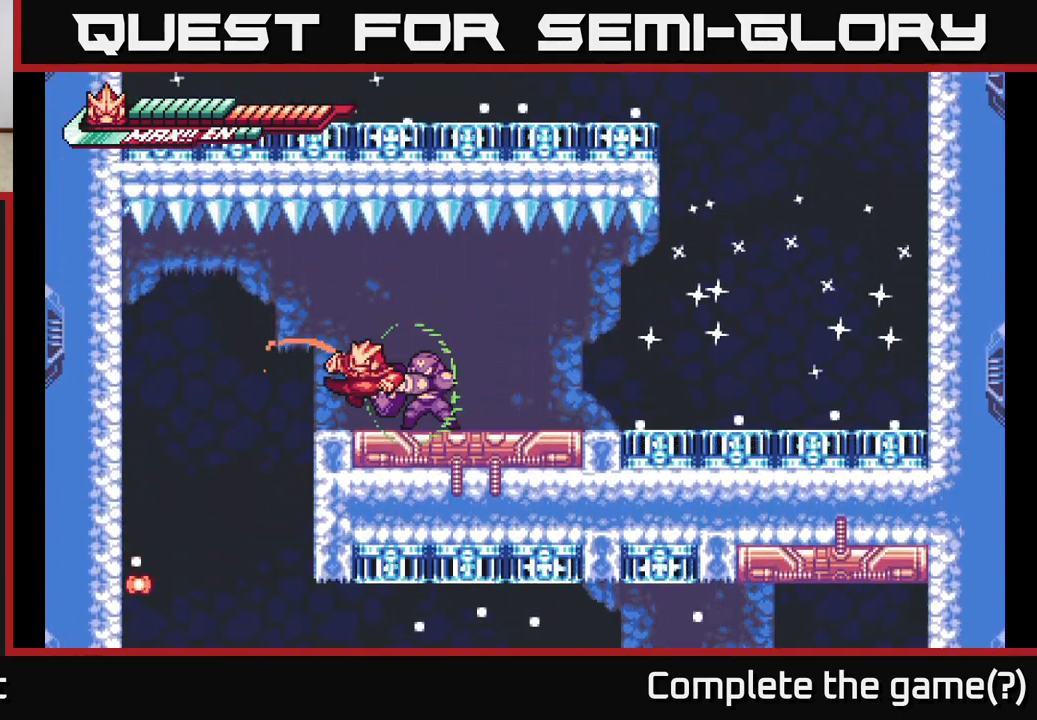
{"buttons": ["X"], "left_stick": "down", "right_stick": "center", "events": [[117, "X", "up"], [217, "X", "down"], [250, "left_stick", "down"], [350, "X", "up"], [433, "X", "down"]]}
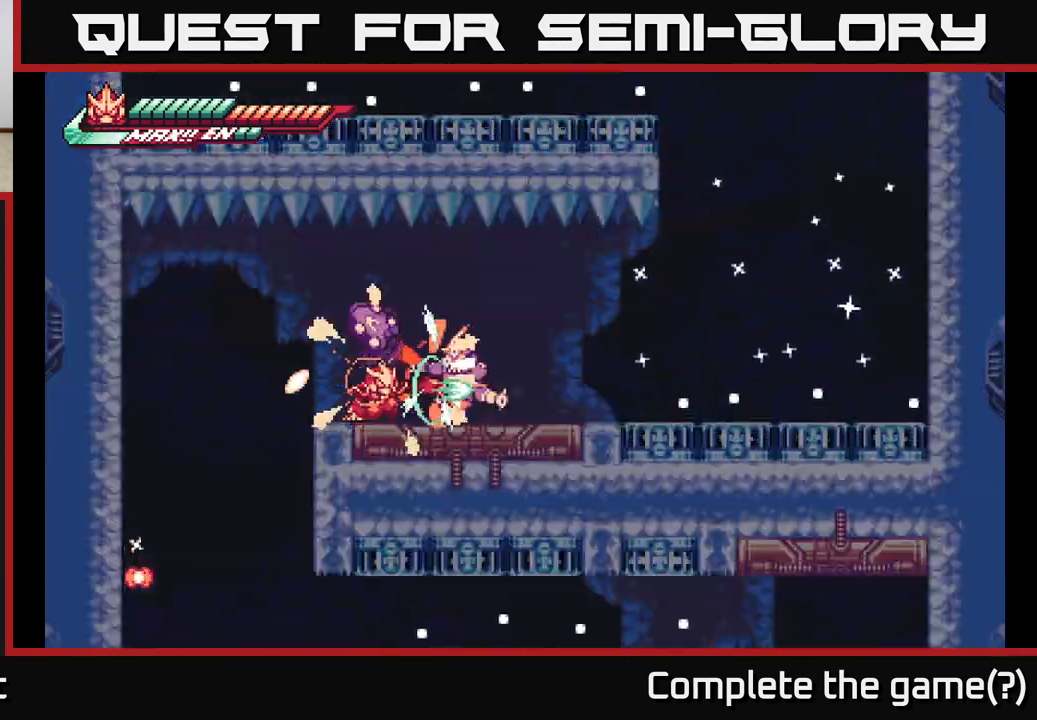
{"buttons": [], "left_stick": "center", "right_stick": "center", "events": [[67, "X", "up"], [100, "A", "down"], [167, "X", "down"], [183, "left_stick", "right"], [233, "A", "up"], [283, "X", "up"], [300, "left_stick", "center"], [383, "X", "down"], [500, "X", "up"]]}
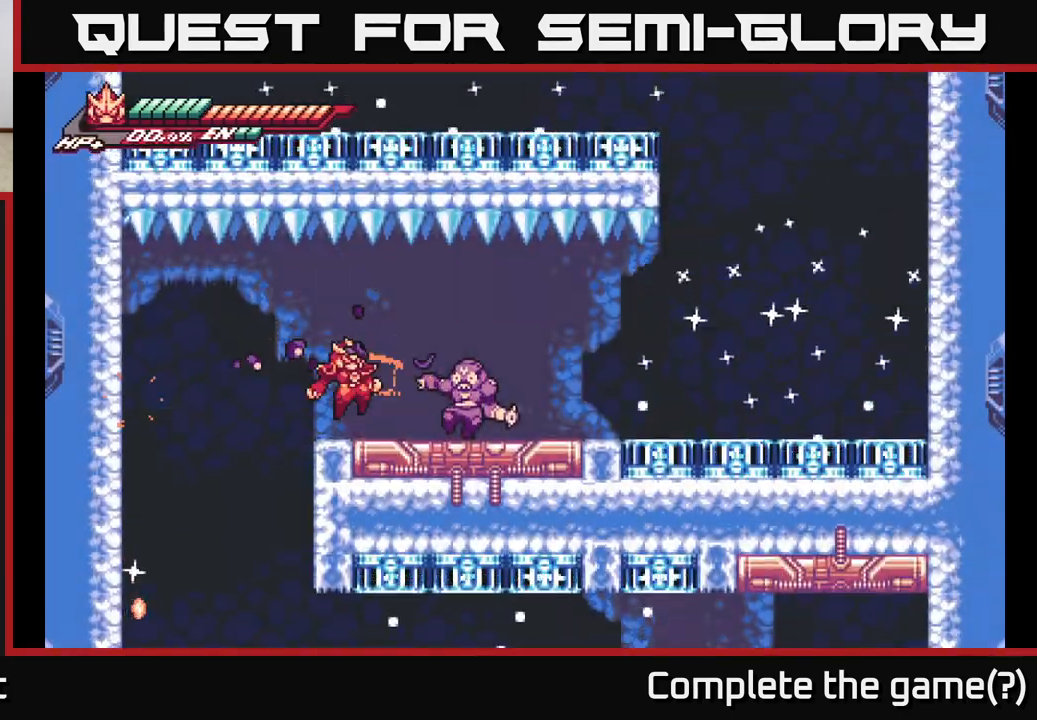
{"buttons": [], "left_stick": "center", "right_stick": "center", "events": [[117, "X", "down"], [150, "left_stick", "right"], [200, "X", "up"], [300, "X", "down"], [317, "left_stick", "center"], [400, "X", "up"]]}
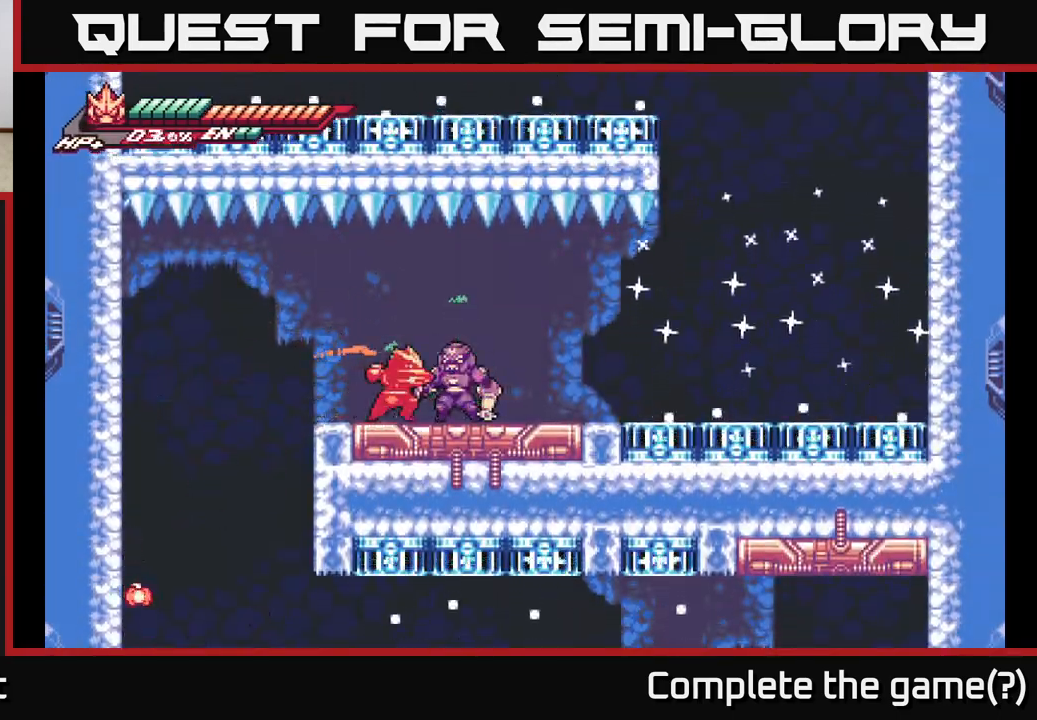
{"buttons": ["X"], "left_stick": "down", "right_stick": "center", "events": [[33, "X", "down"], [117, "X", "up"], [250, "X", "down"], [333, "left_stick", "down"], [367, "X", "up"], [483, "X", "down"]]}
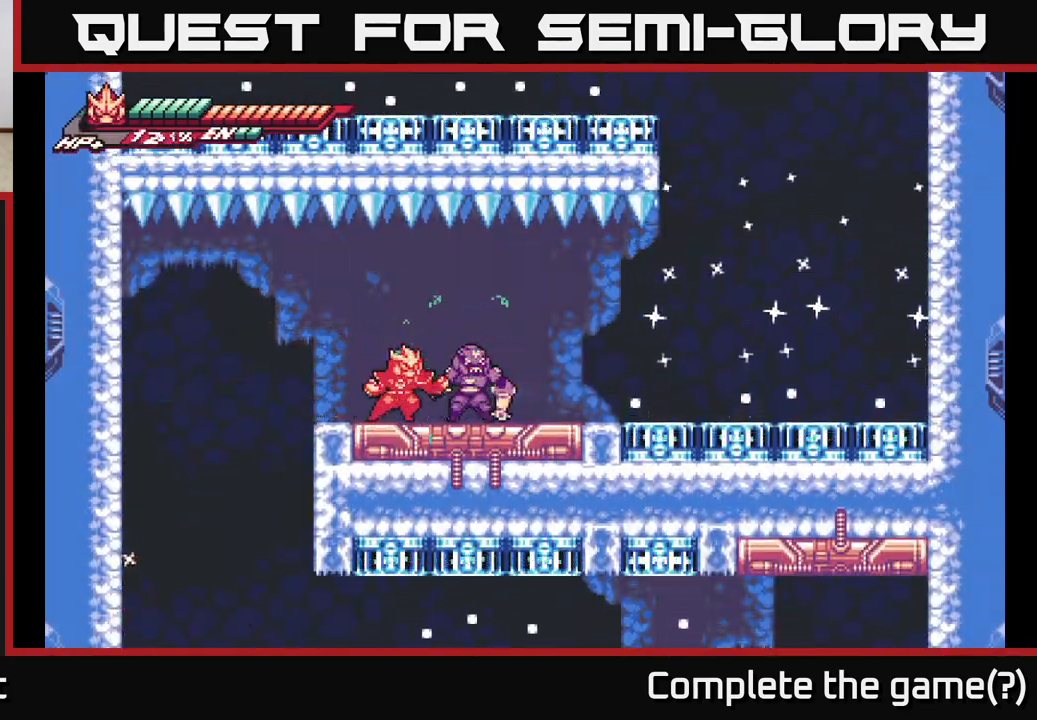
{"buttons": [], "left_stick": "right", "right_stick": "center", "events": [[100, "X", "up"], [100, "left_stick", "center"], [233, "X", "down"], [367, "X", "up"], [467, "left_stick", "right"]]}
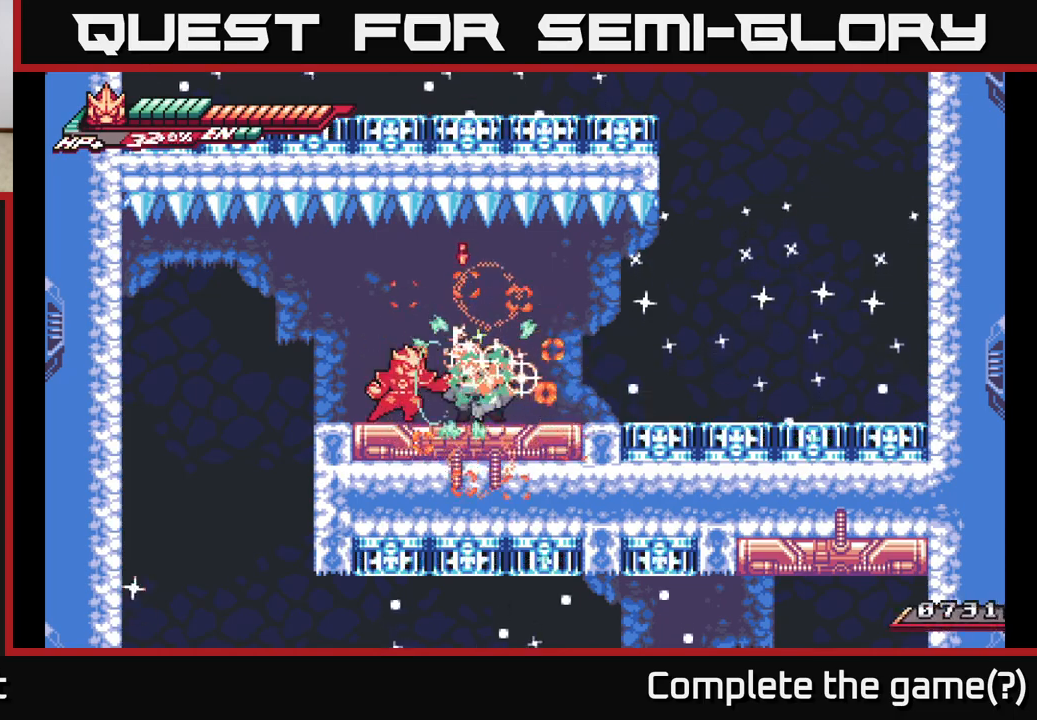
{"buttons": ["X"], "left_stick": "right", "right_stick": "center", "events": [[100, "R2", "down"], [250, "left_stick", "center"], [267, "R2", "up"], [350, "R2", "down"], [350, "left_stick", "right"], [467, "R2", "up"], [467, "X", "down"]]}
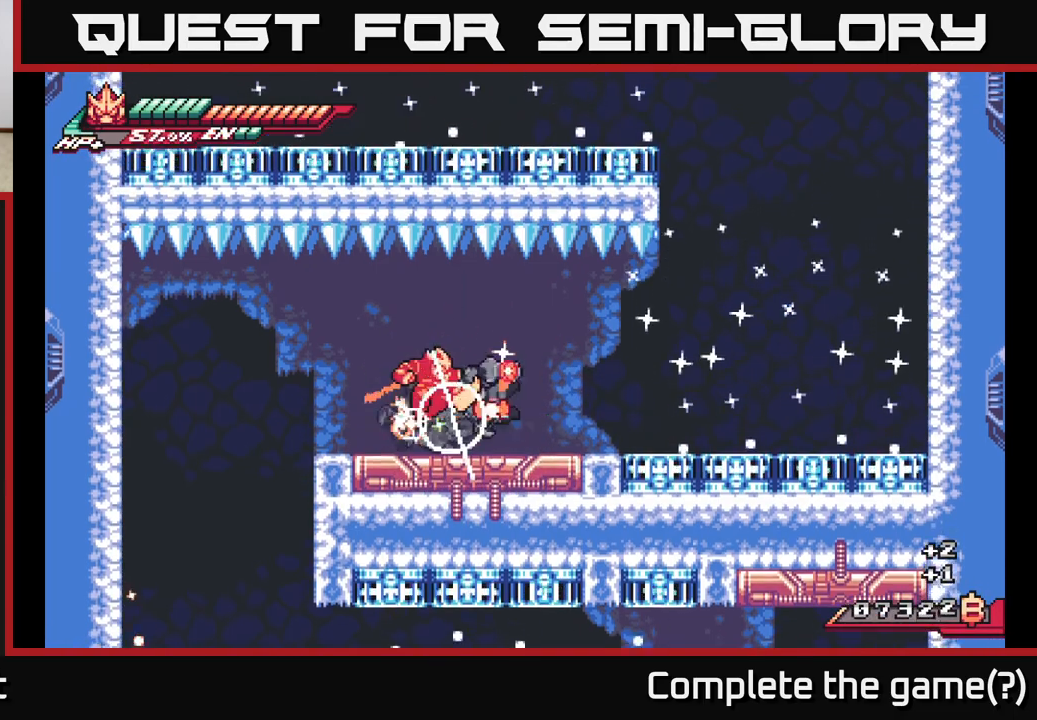
{"buttons": ["L2"], "left_stick": "right", "right_stick": "center", "events": [[50, "X", "up"], [133, "X", "down"], [217, "X", "up"], [300, "X", "down"], [367, "X", "up"], [483, "L2", "down"]]}
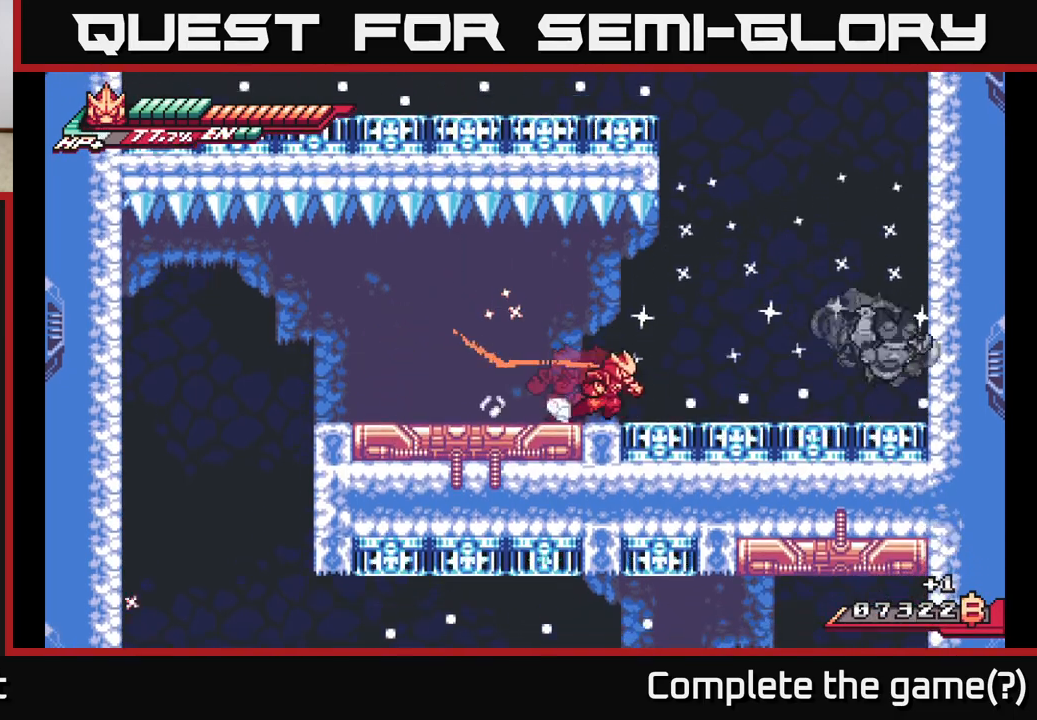
{"buttons": ["X"], "left_stick": "center", "right_stick": "center", "events": [[183, "A", "down"], [233, "X", "down"], [267, "L2", "up"], [300, "A", "up"], [333, "X", "up"], [400, "left_stick", "center"], [417, "X", "down"]]}
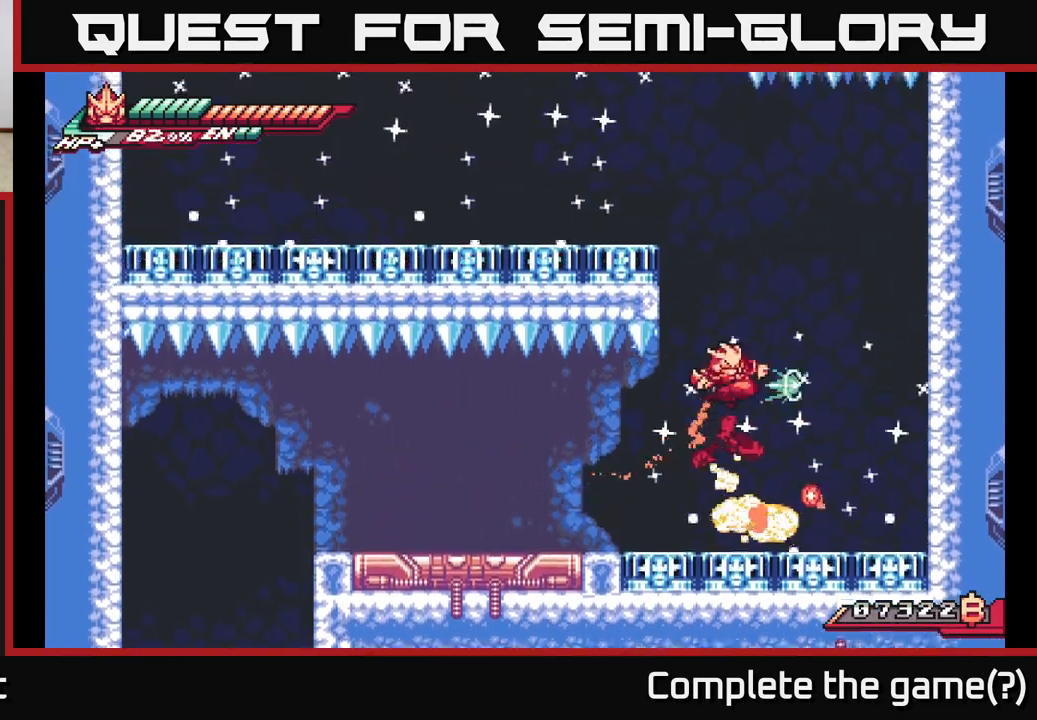
{"buttons": ["L2"], "left_stick": "left", "right_stick": "center", "events": [[17, "X", "up"], [67, "left_stick", "right"], [133, "X", "down"], [267, "X", "up"], [417, "left_stick", "left"], [433, "L2", "down"]]}
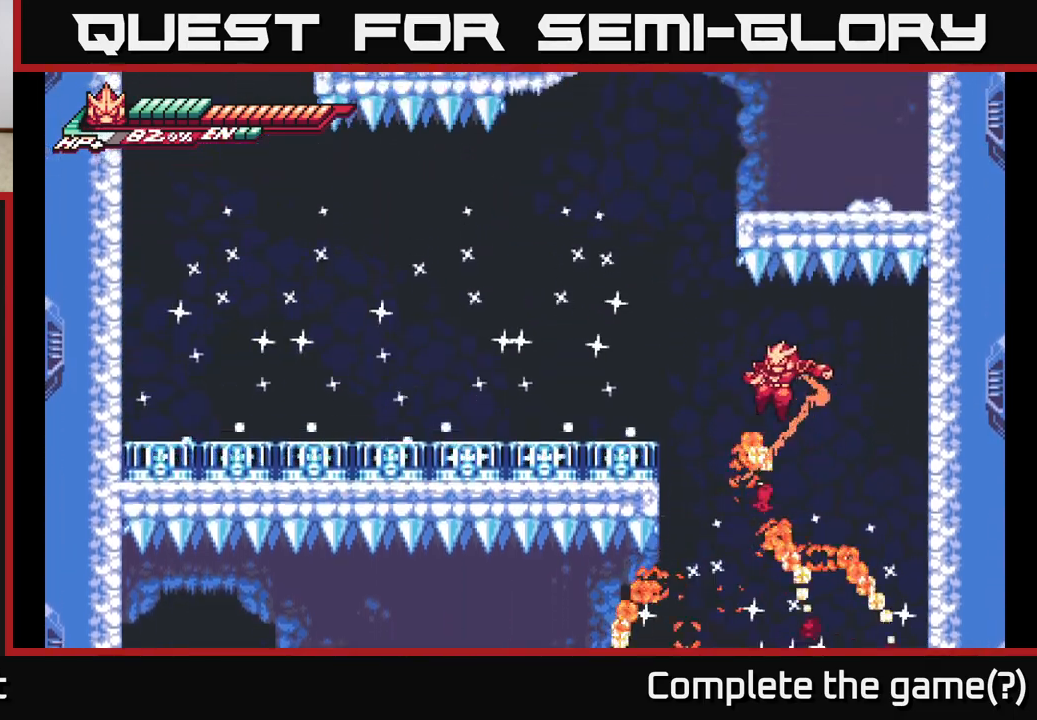
{"buttons": ["A", "L2"], "left_stick": "left", "right_stick": "center", "events": [[300, "L2", "up"], [383, "A", "down"], [467, "L2", "down"]]}
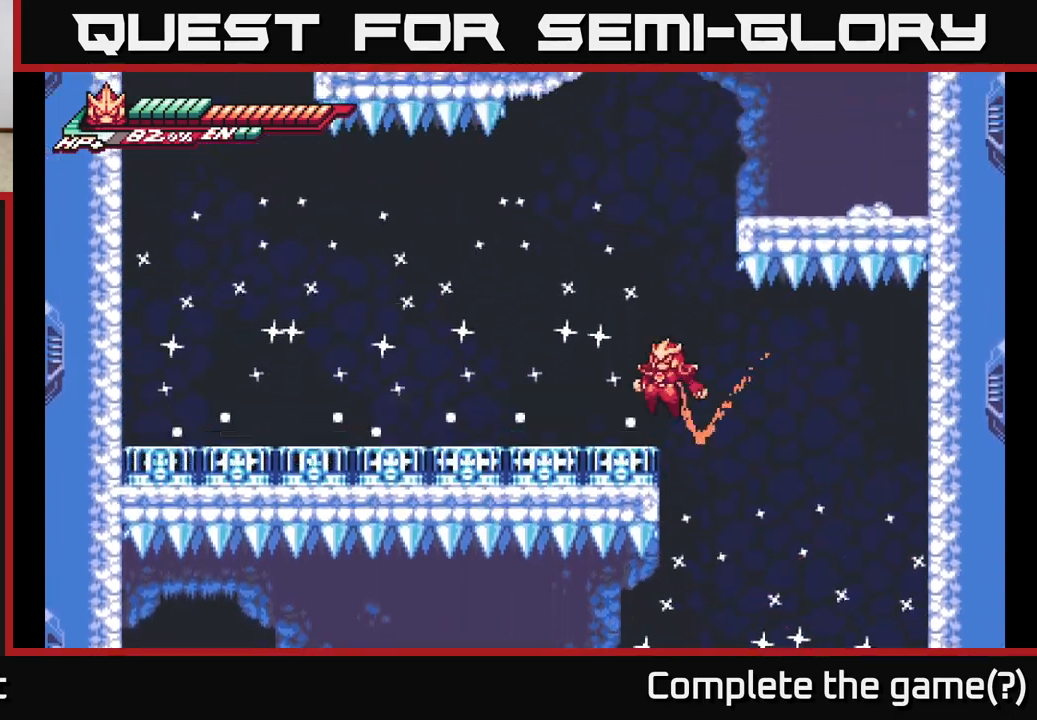
{"buttons": [], "left_stick": "down-left", "right_stick": "center", "events": [[200, "L2", "up"], [217, "A", "up"], [483, "left_stick", "down-left"]]}
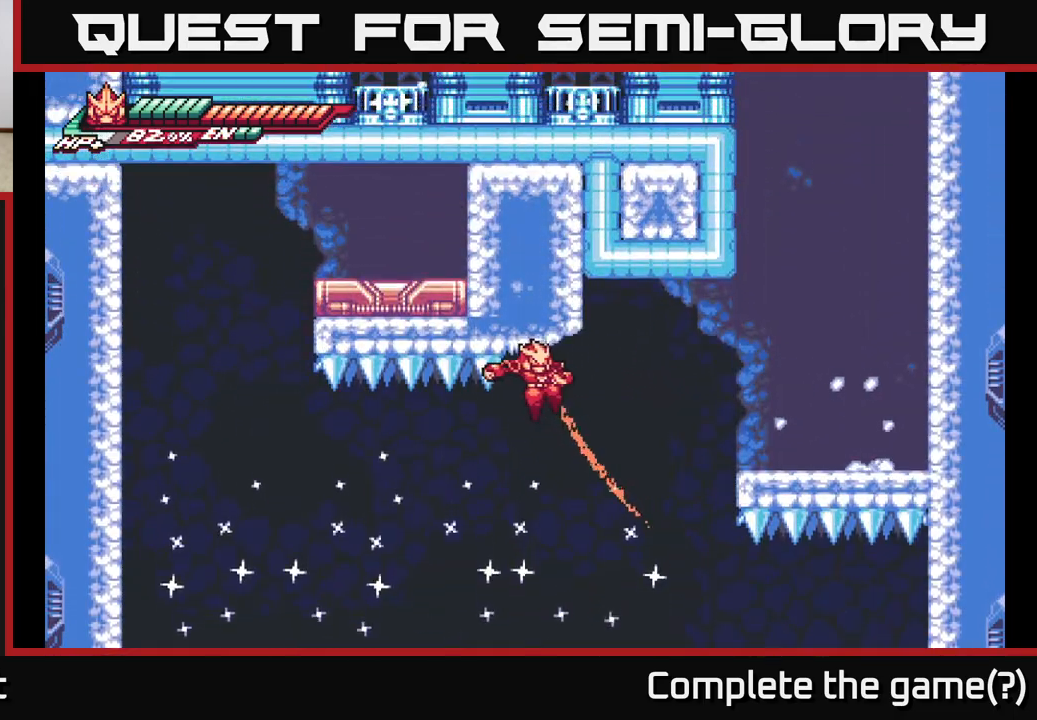
{"buttons": [], "left_stick": "center", "right_stick": "center", "events": [[17, "left_stick", "down"], [83, "left_stick", "right"], [300, "left_stick", "center"]]}
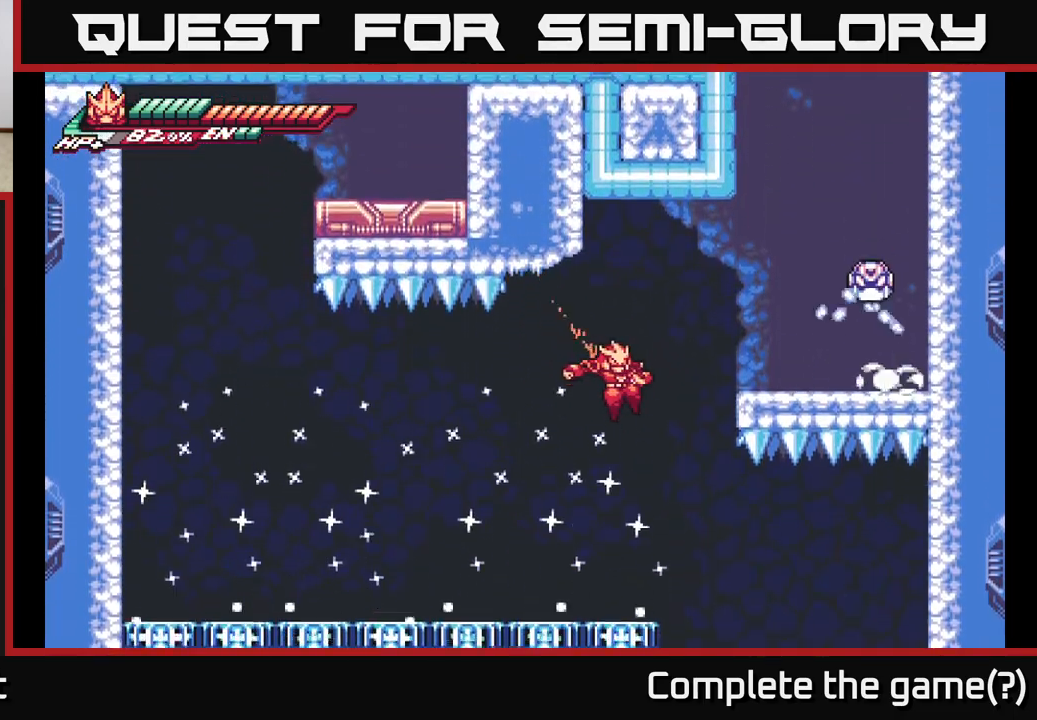
{"buttons": [], "left_stick": "right", "right_stick": "center", "events": [[100, "L2", "down"], [100, "left_stick", "right"], [133, "A", "down"], [467, "L2", "up"], [483, "A", "up"]]}
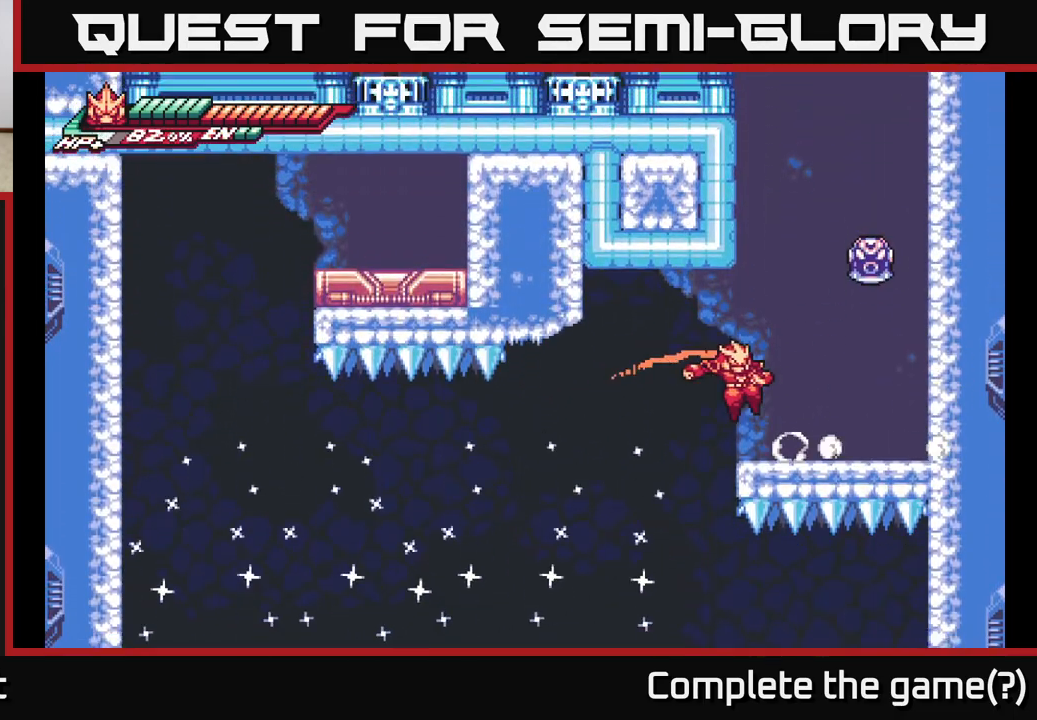
{"buttons": ["A"], "left_stick": "center", "right_stick": "center", "events": [[50, "left_stick", "center"], [167, "left_stick", "right"], [433, "left_stick", "center"], [483, "A", "down"]]}
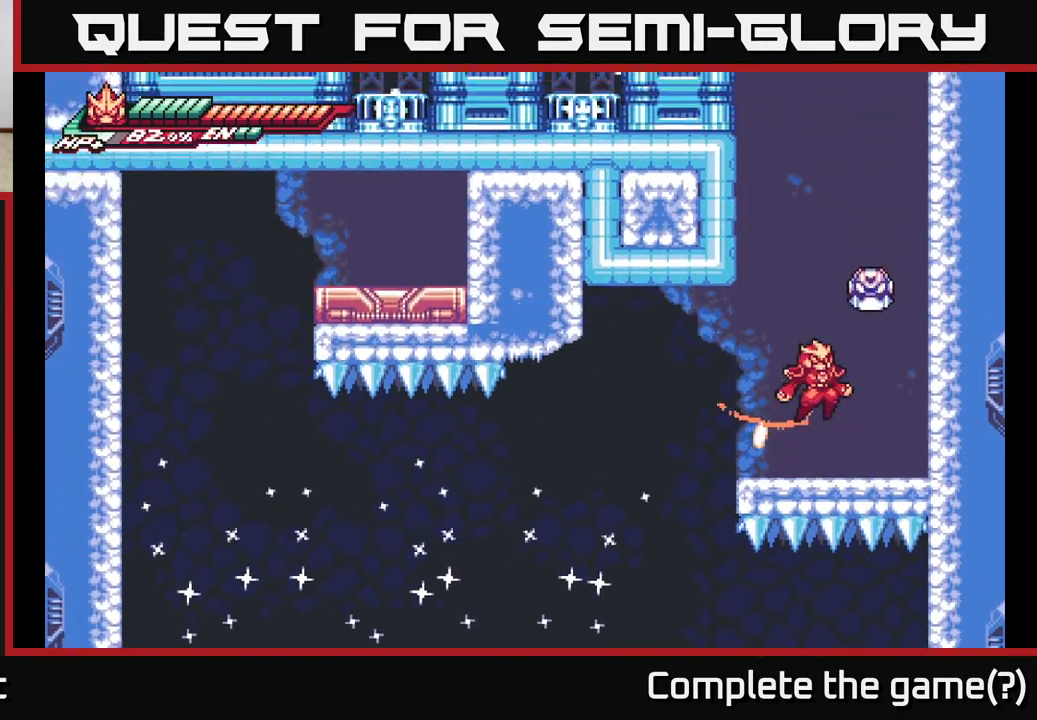
{"buttons": [], "left_stick": "down", "right_stick": "center", "events": [[83, "X", "down"], [200, "X", "up"], [300, "X", "down"], [317, "A", "up"], [383, "X", "up"], [417, "left_stick", "down"]]}
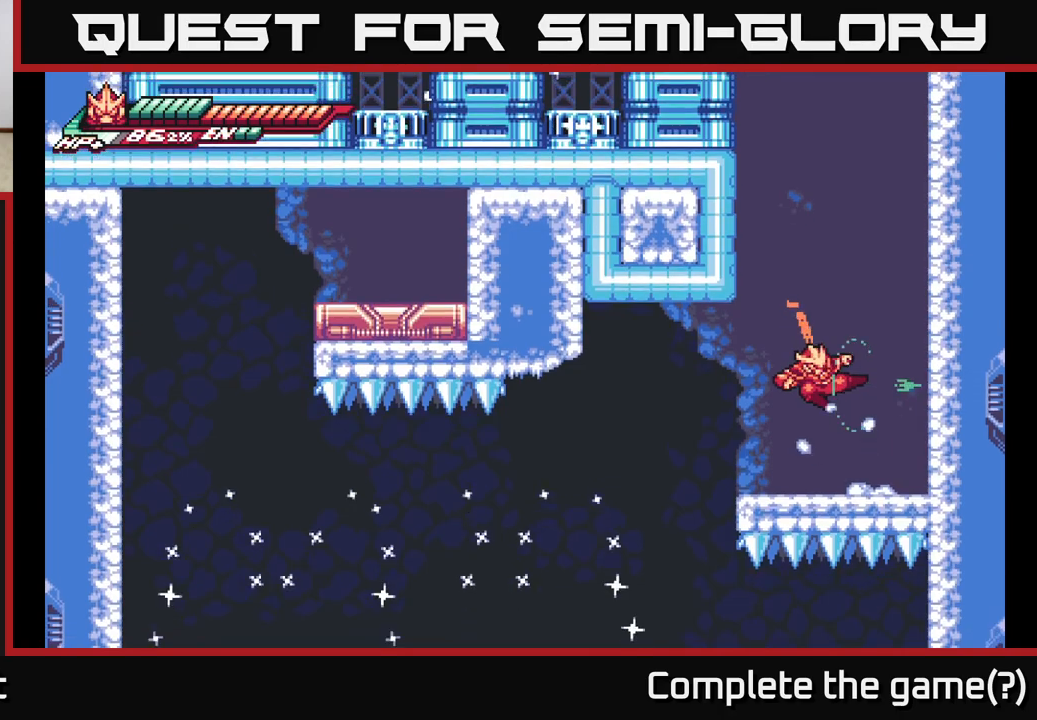
{"buttons": [], "left_stick": "center", "right_stick": "center", "events": [[83, "X", "down"], [83, "left_stick", "center"], [233, "X", "up"]]}
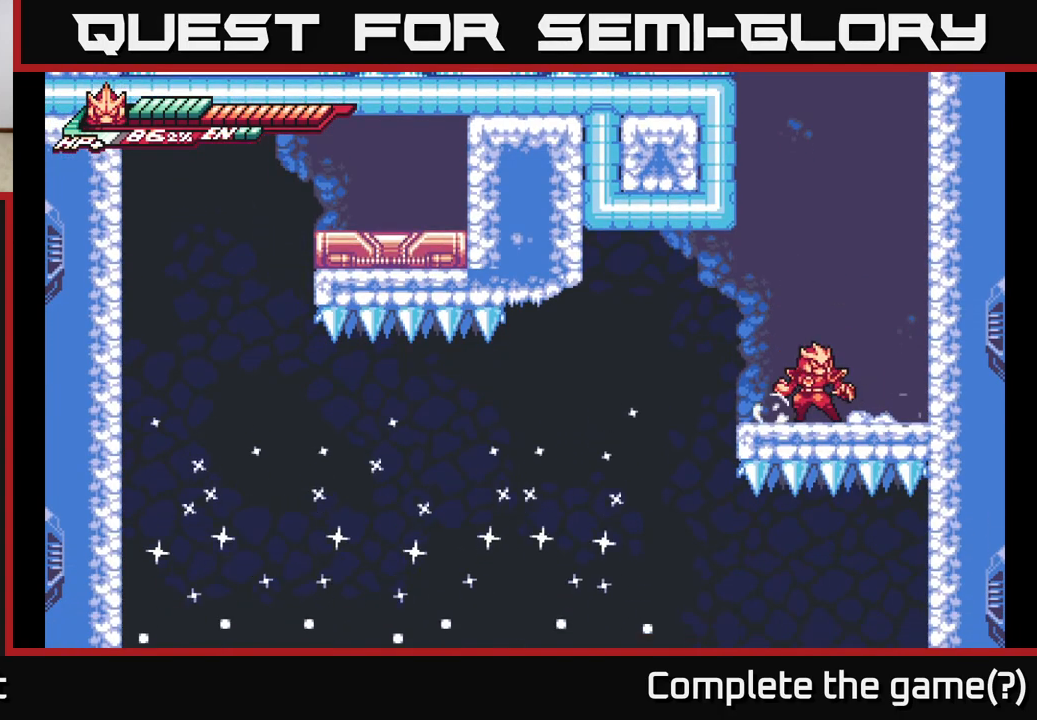
{"buttons": [], "left_stick": "down", "right_stick": "center", "events": [[117, "left_stick", "down"]]}
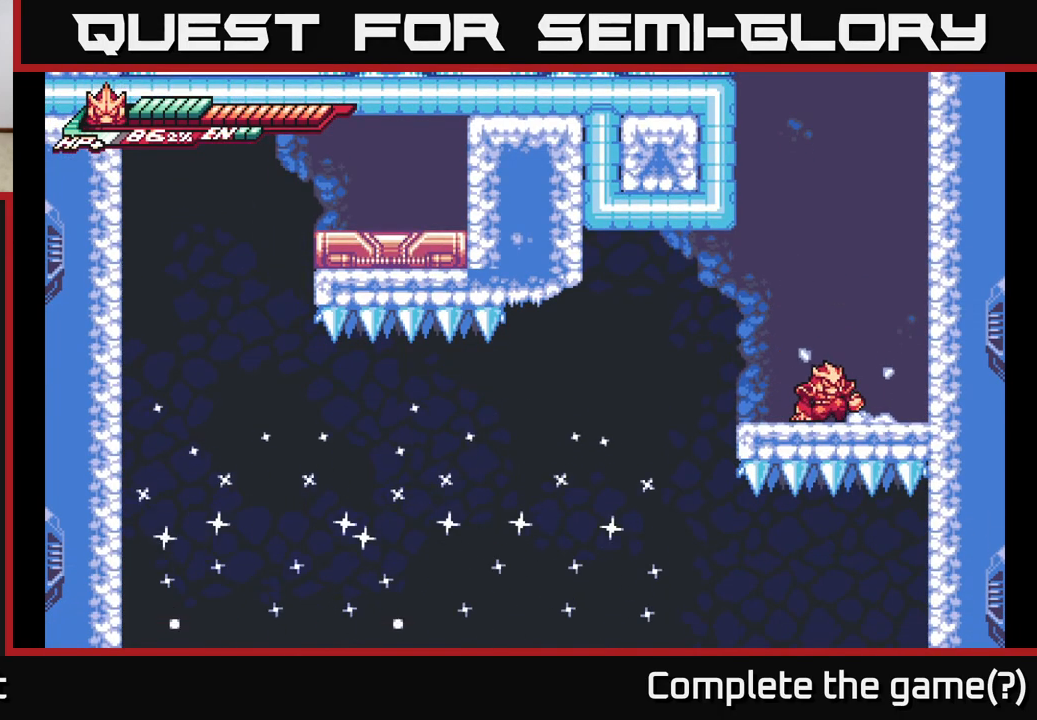
{"buttons": ["X"], "left_stick": "down", "right_stick": "center", "events": [[417, "X", "down"]]}